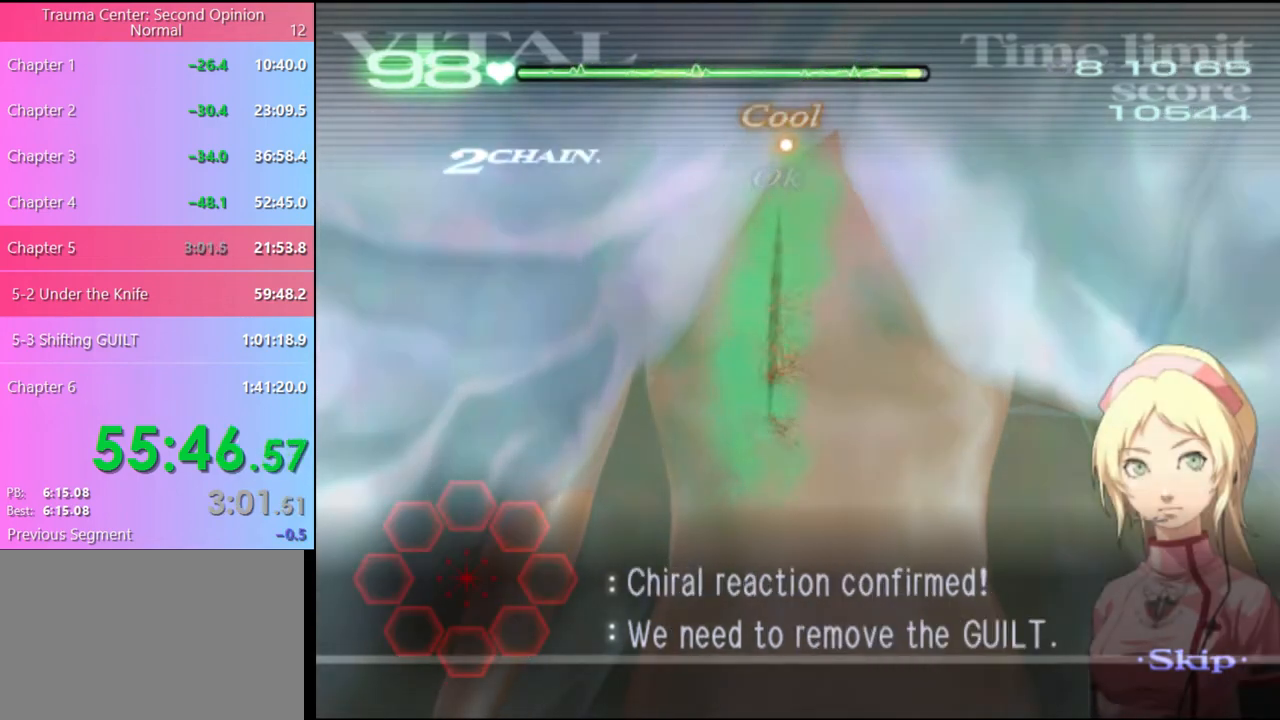
Gameplay with keyboard and mouse; each line is a JSON object with the keys and mouse buttons held at the frame after it. "events" lists presses ("down") and releases ("up") of "a", "alt", "c", "d", "e", "f", "q", "r", "s", "shift", "space", "v", "w", "mouse_left", "mouse_wheel", "mouse_right", "mouse_mb4" and "mouse_mb5" between this image and that frame as [ms after this image, input, new state], when the widget could be followed in between. "mouse_left", "mouse_wheel", "mouse_right", "mouse_mb4", "mouse_mb5" = the "left", "wheel", "right", "mb4", "mb5" buttons of the "mouse" list. No other keys are recorded. "wheel" means that the mouse wheel is clicked or scrolled. Mouse movement is not recorded.
{"keys": [], "mouse": [], "events": []}
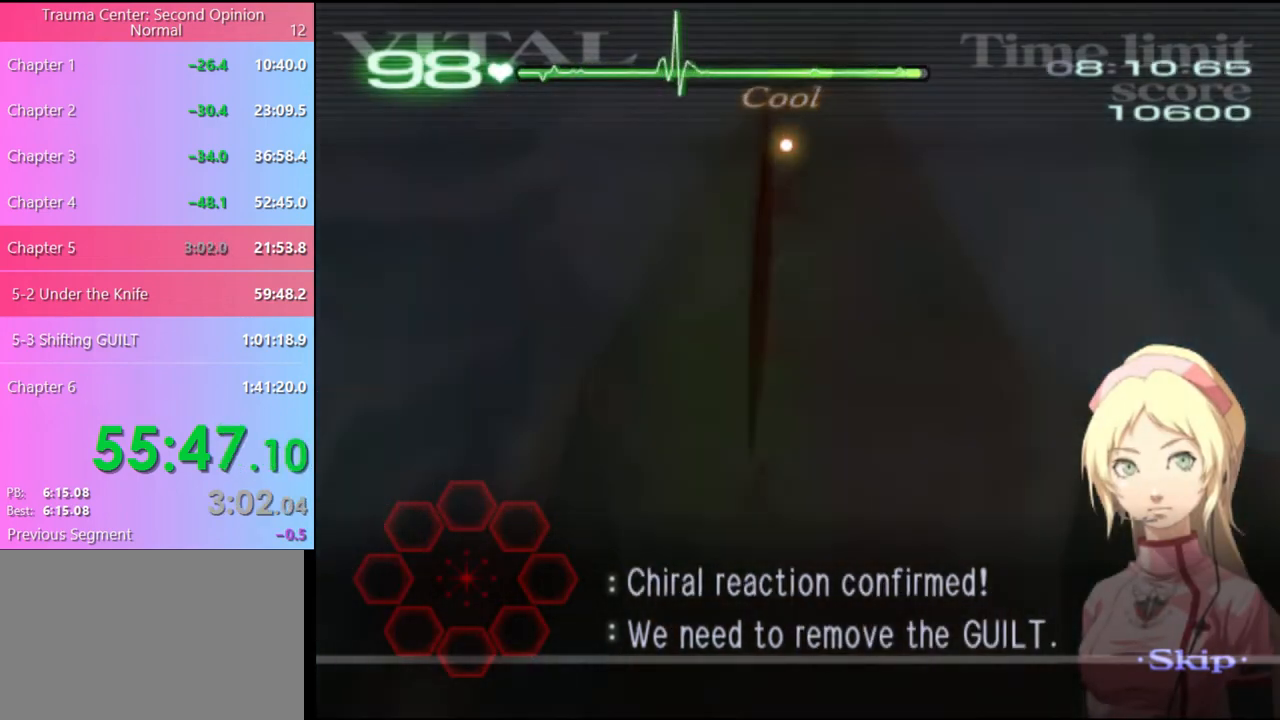
{"keys": [], "mouse": [], "events": []}
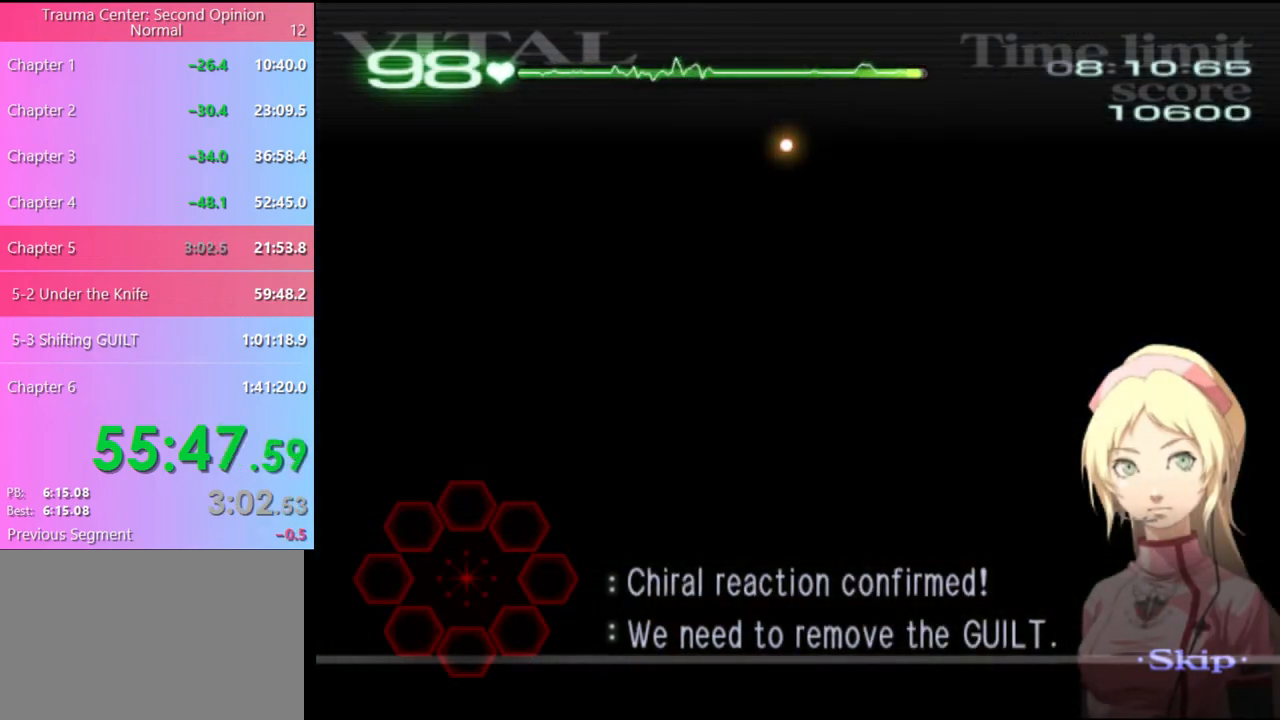
{"keys": ["d", "s"], "mouse": [], "events": [[234, "d", "down"], [234, "s", "down"]]}
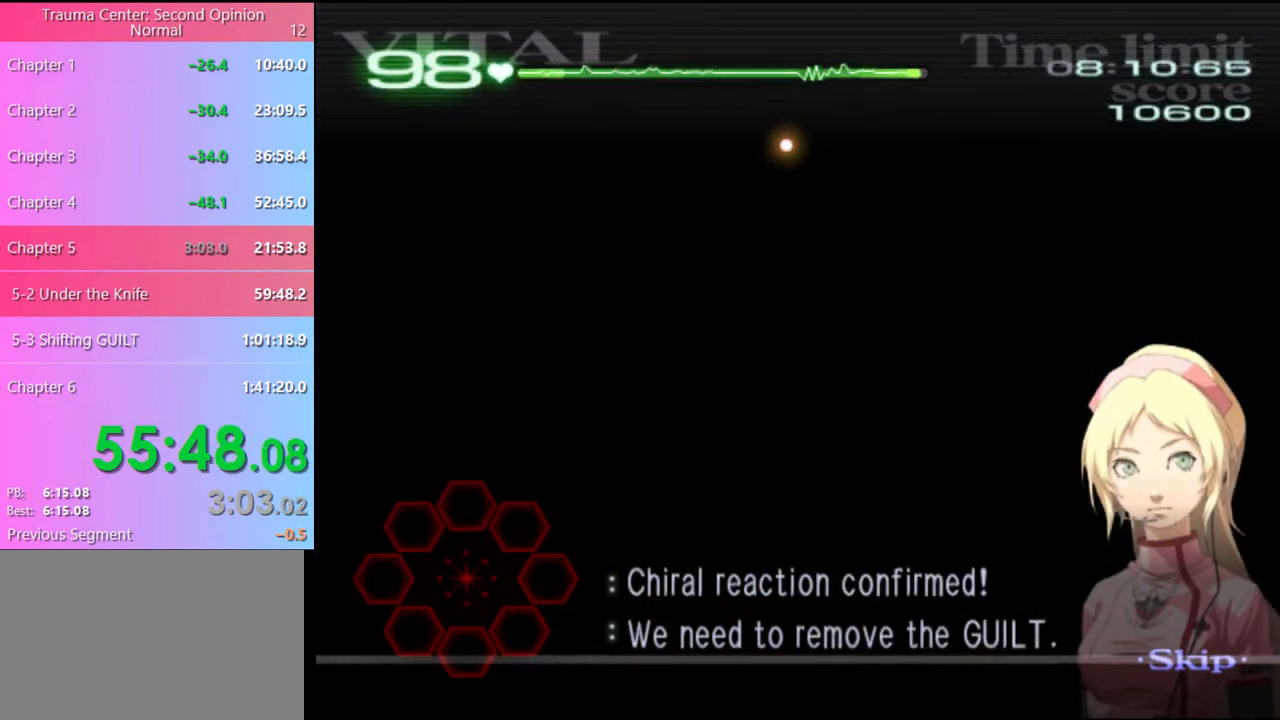
{"keys": ["d", "s"], "mouse": [], "events": []}
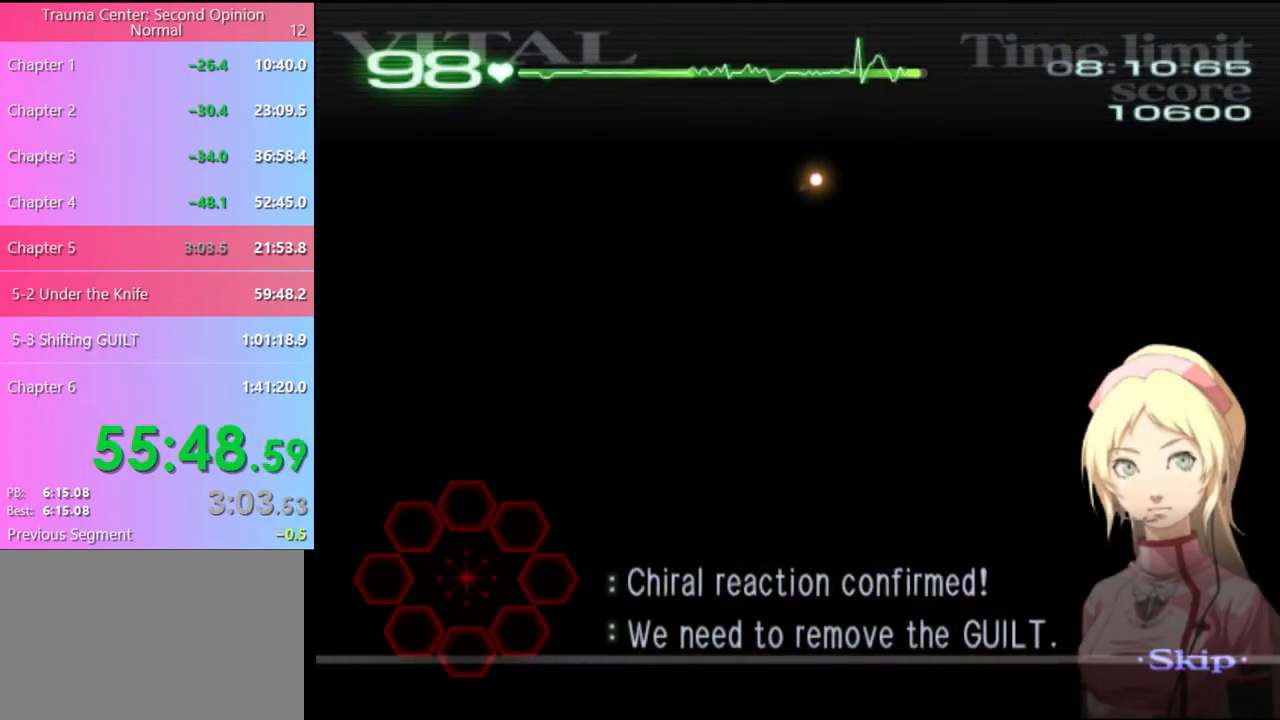
{"keys": ["d", "s"], "mouse": [], "events": []}
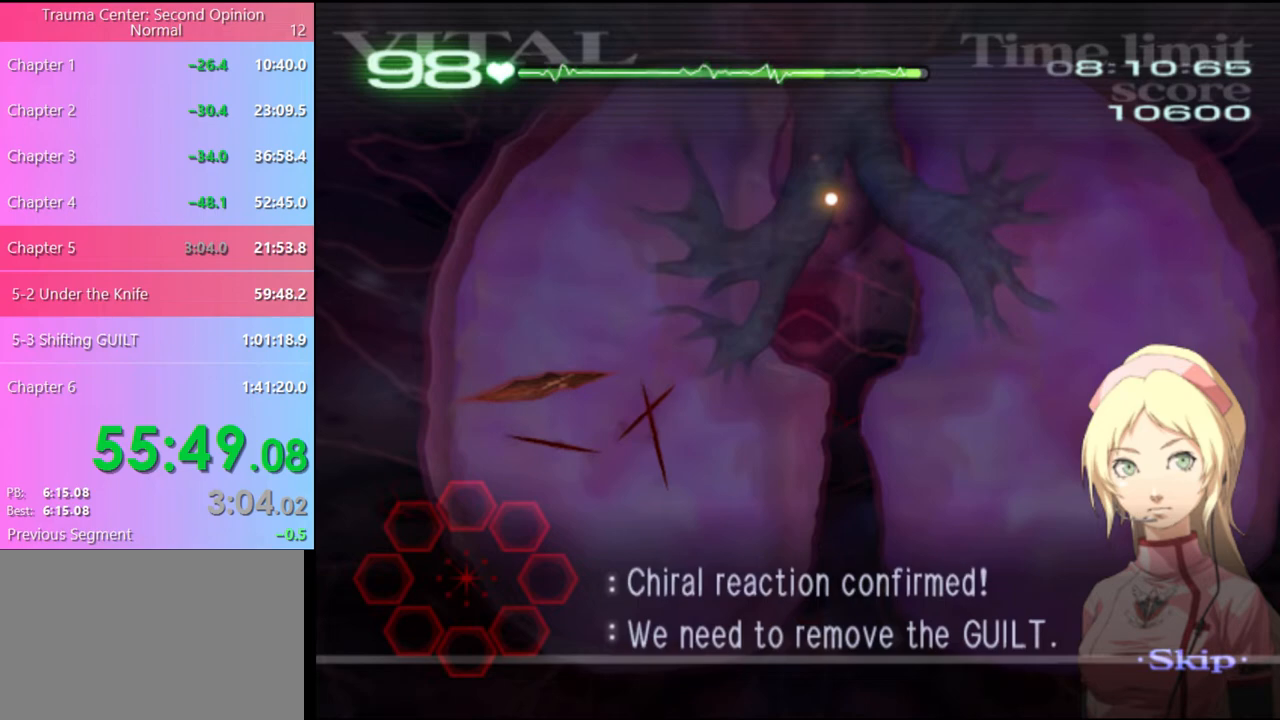
{"keys": ["d", "s"], "mouse": ["left"], "events": [[267, "mouse_left", "down"]]}
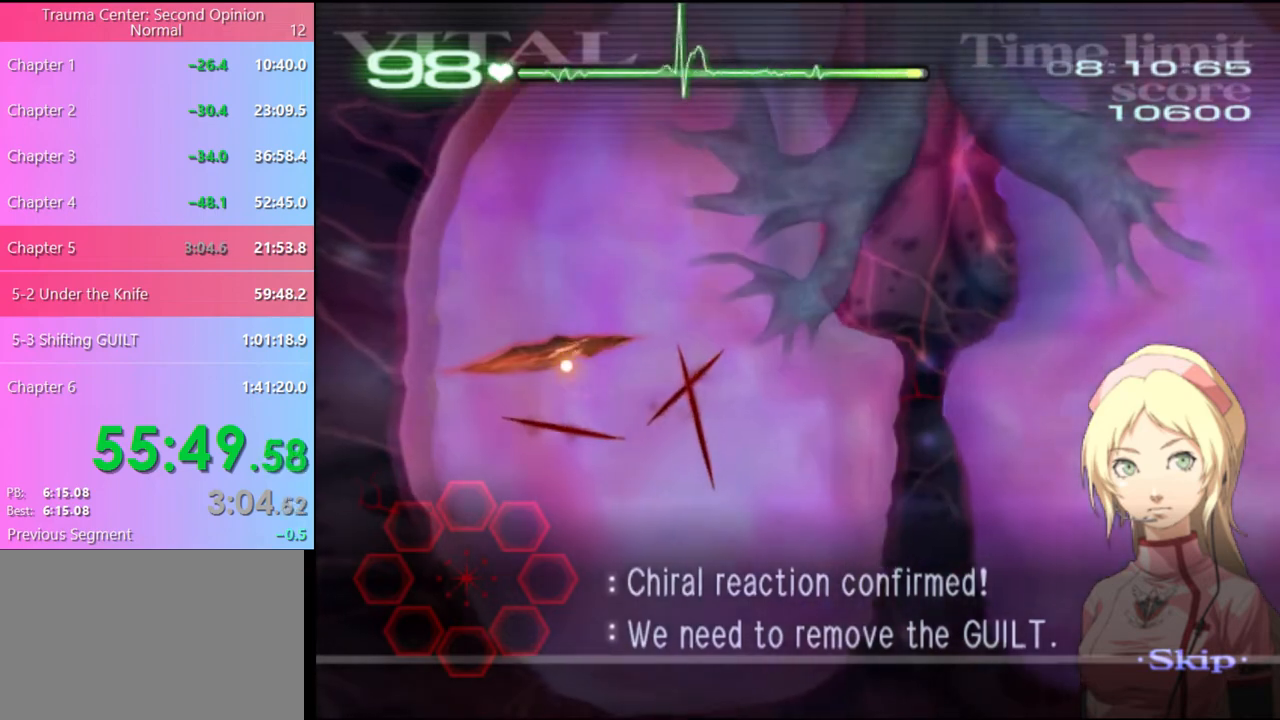
{"keys": ["d", "s"], "mouse": ["left"], "events": []}
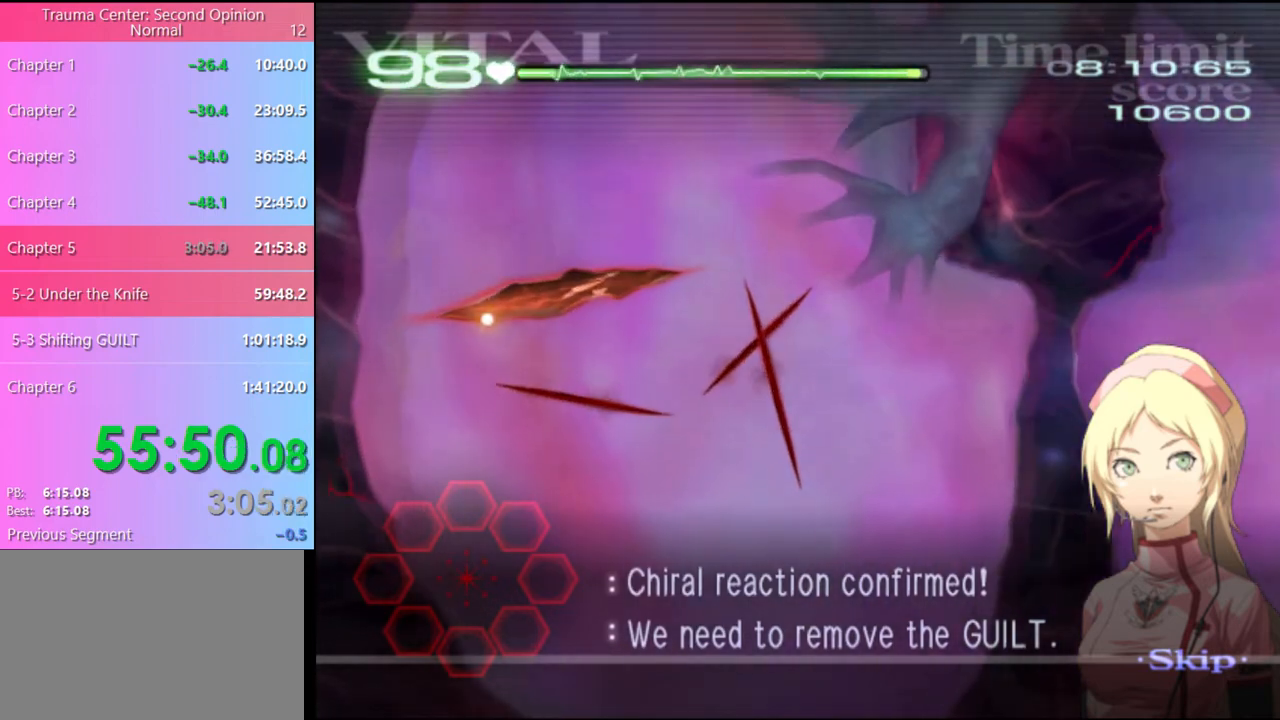
{"keys": ["d", "s"], "mouse": ["left"], "events": []}
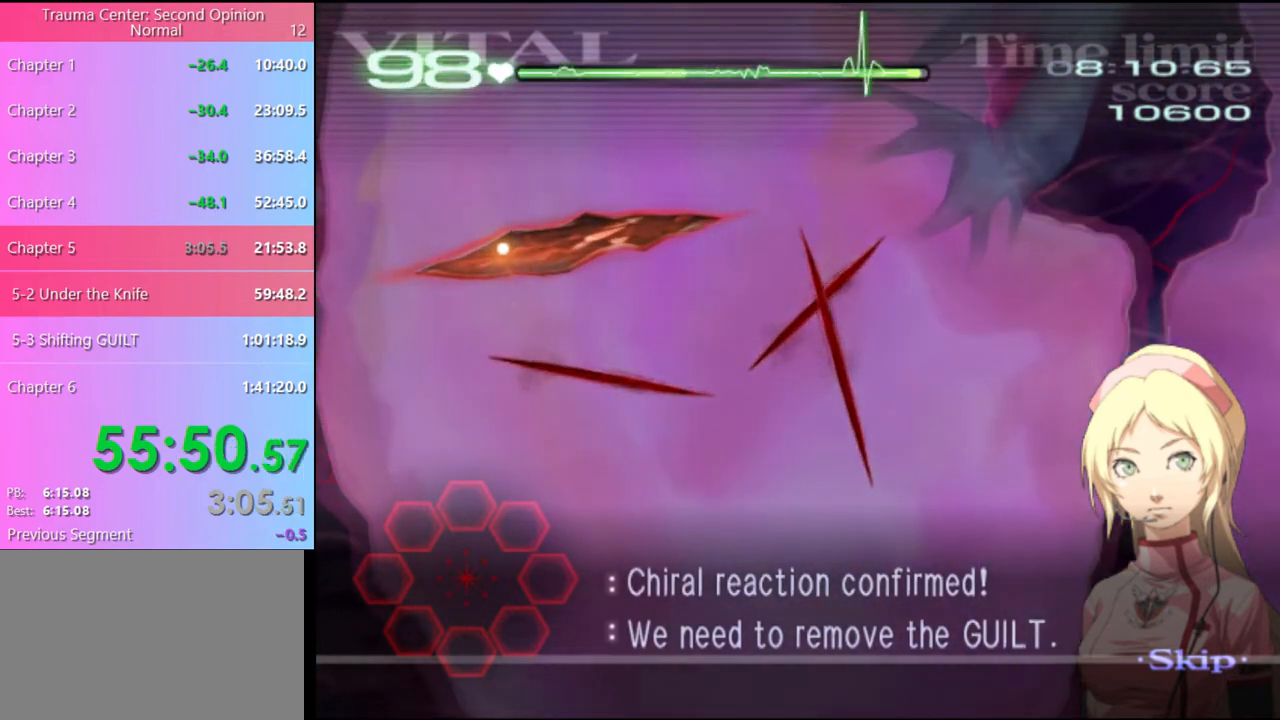
{"keys": ["d", "s"], "mouse": ["left"], "events": []}
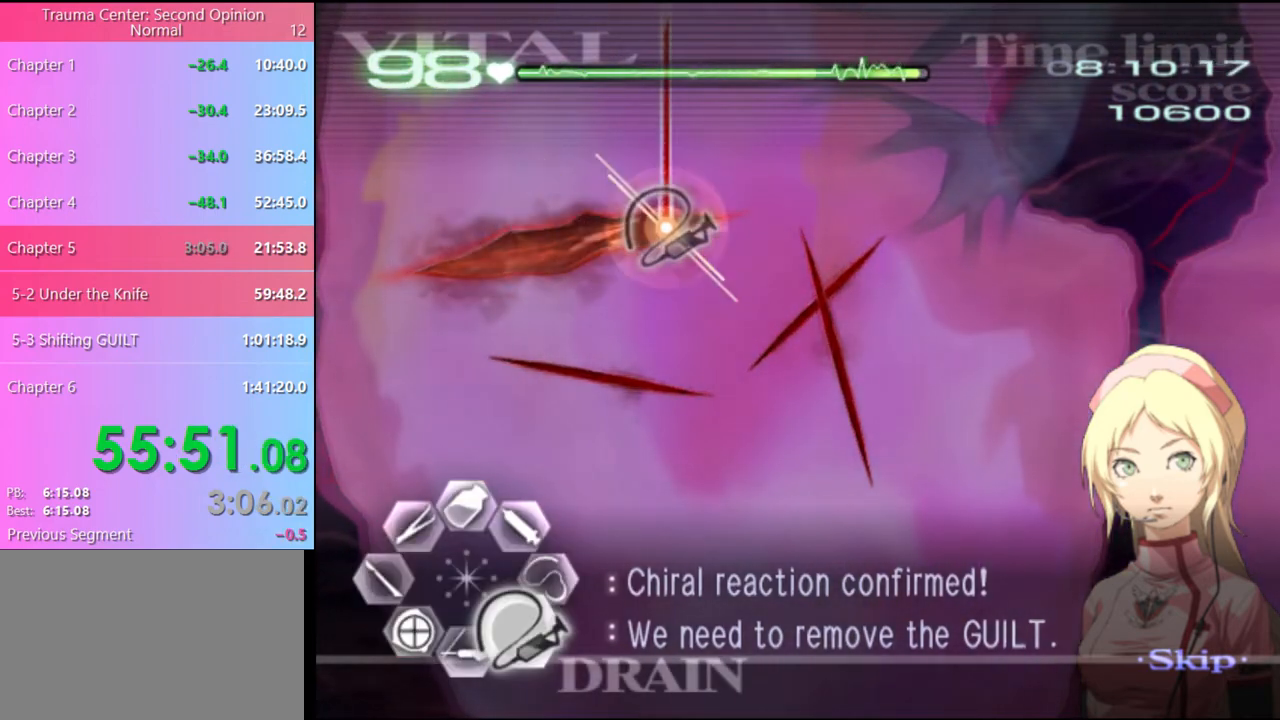
{"keys": ["a", "w"], "mouse": ["left", "right"], "events": [[300, "mouse_left", "up"], [300, "s", "up"], [334, "d", "up"], [367, "a", "down"], [434, "mouse_left", "down"], [434, "w", "down"], [467, "mouse_right", "down"]]}
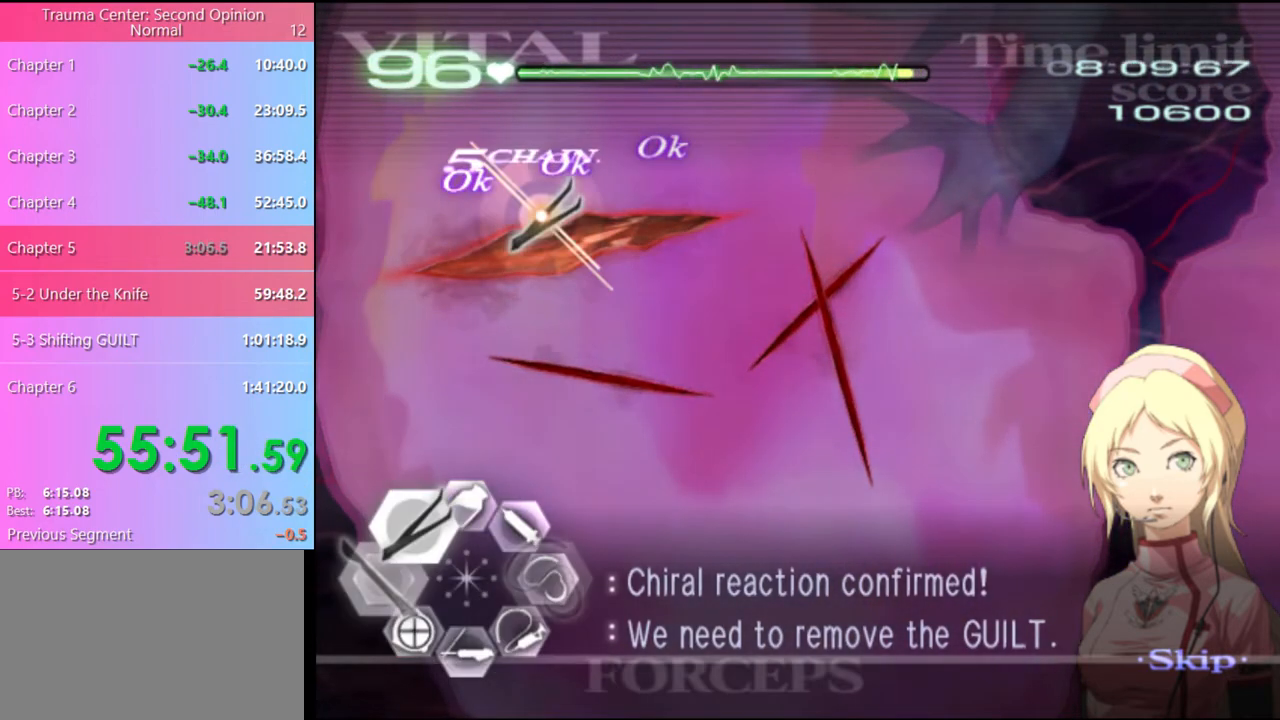
{"keys": ["d"], "mouse": ["left"], "events": [[134, "mouse_left", "up"], [134, "mouse_right", "up"], [167, "a", "up"], [167, "w", "up"], [200, "d", "down"], [300, "mouse_left", "down"]]}
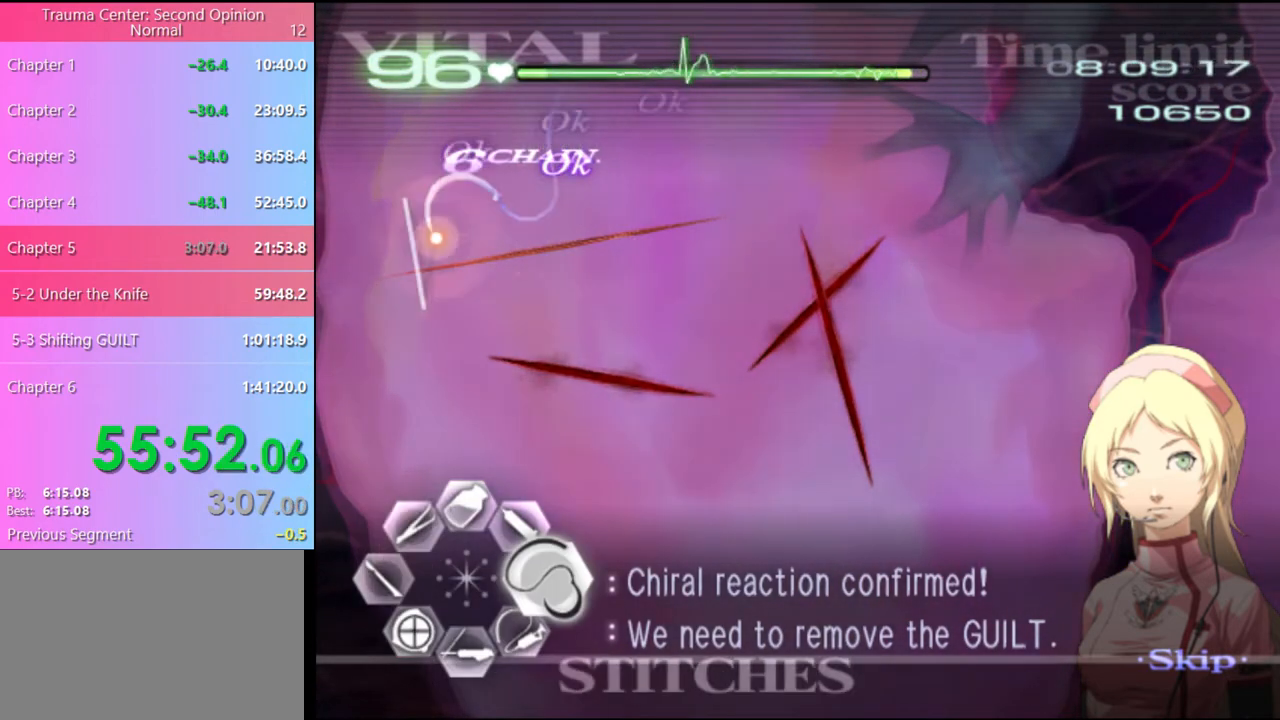
{"keys": ["d"], "mouse": ["left"], "events": []}
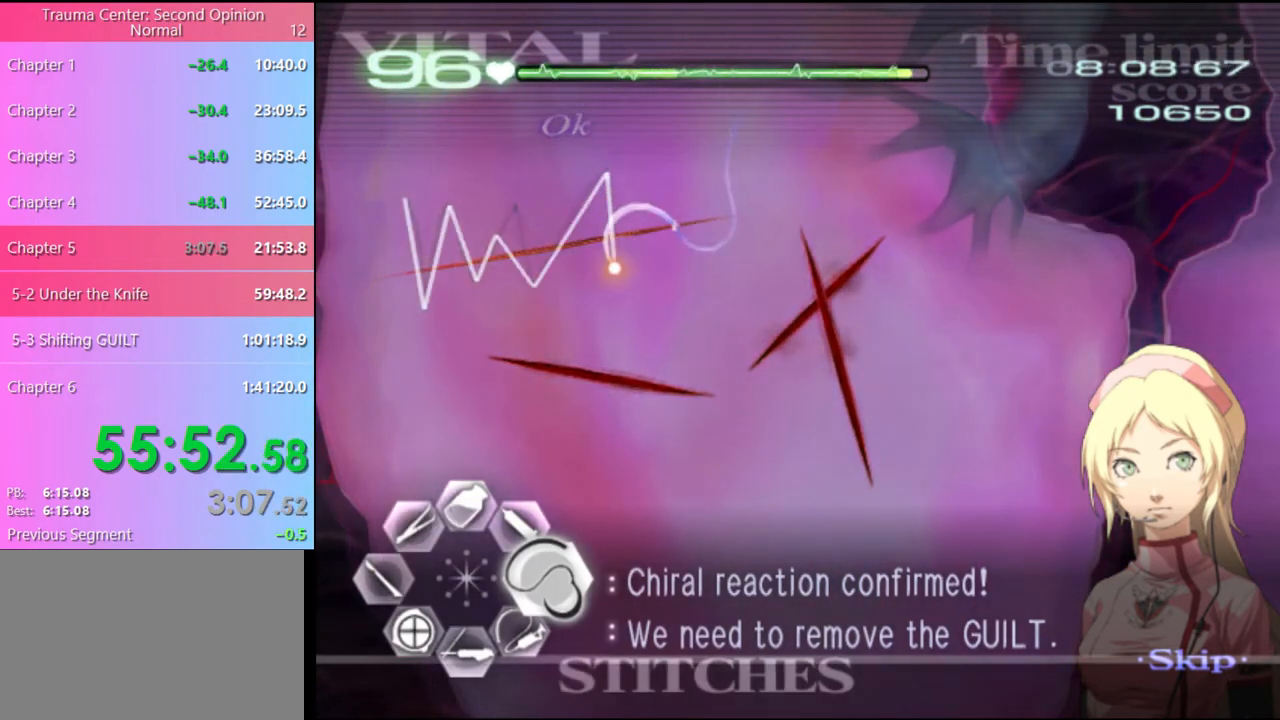
{"keys": ["d"], "mouse": ["left"], "events": [[134, "mouse_left", "up"], [234, "mouse_left", "down"]]}
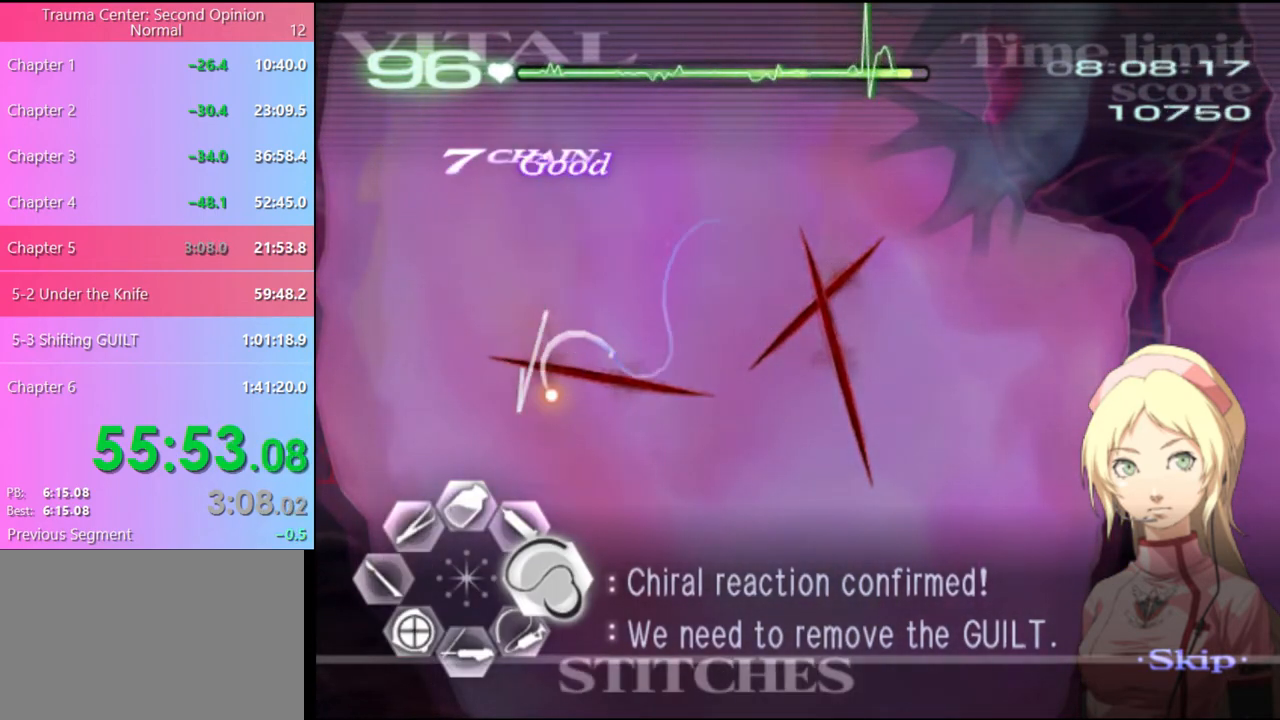
{"keys": ["d"], "mouse": ["left"], "events": [[334, "mouse_left", "up"], [434, "mouse_left", "down"]]}
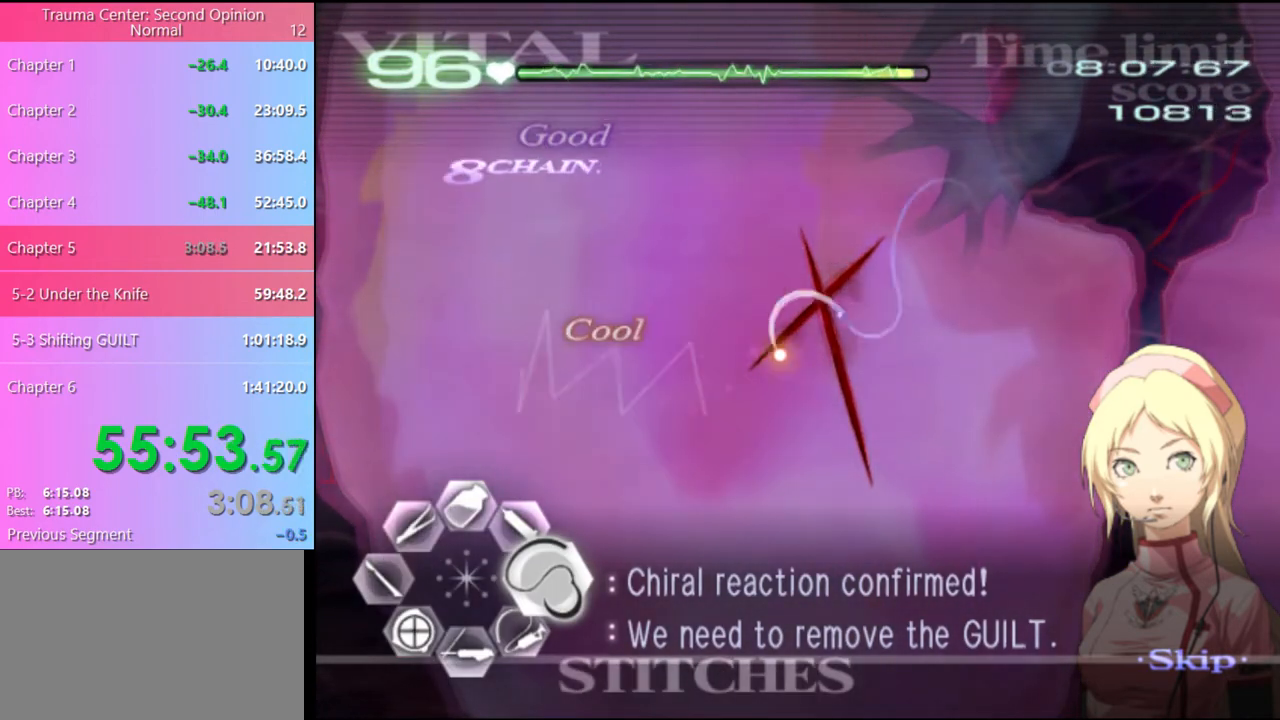
{"keys": ["d"], "mouse": [], "events": [[467, "mouse_left", "up"]]}
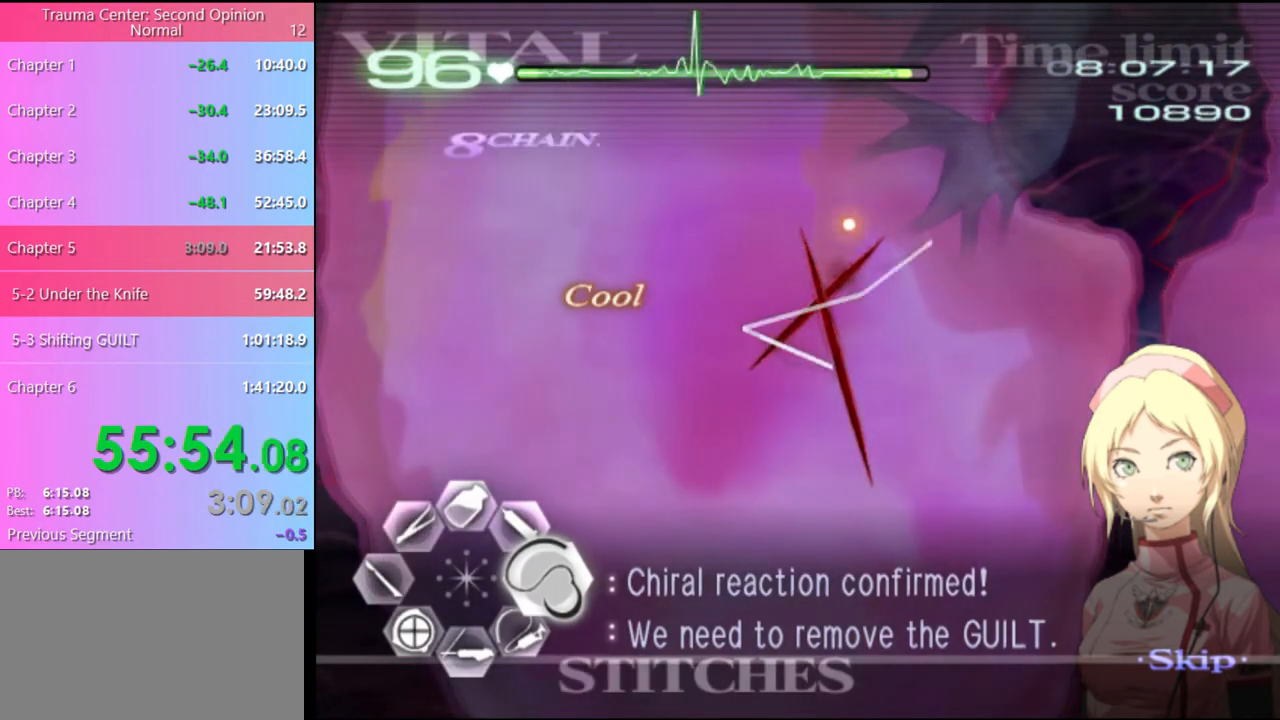
{"keys": ["d"], "mouse": ["left"], "events": [[34, "mouse_left", "down"]]}
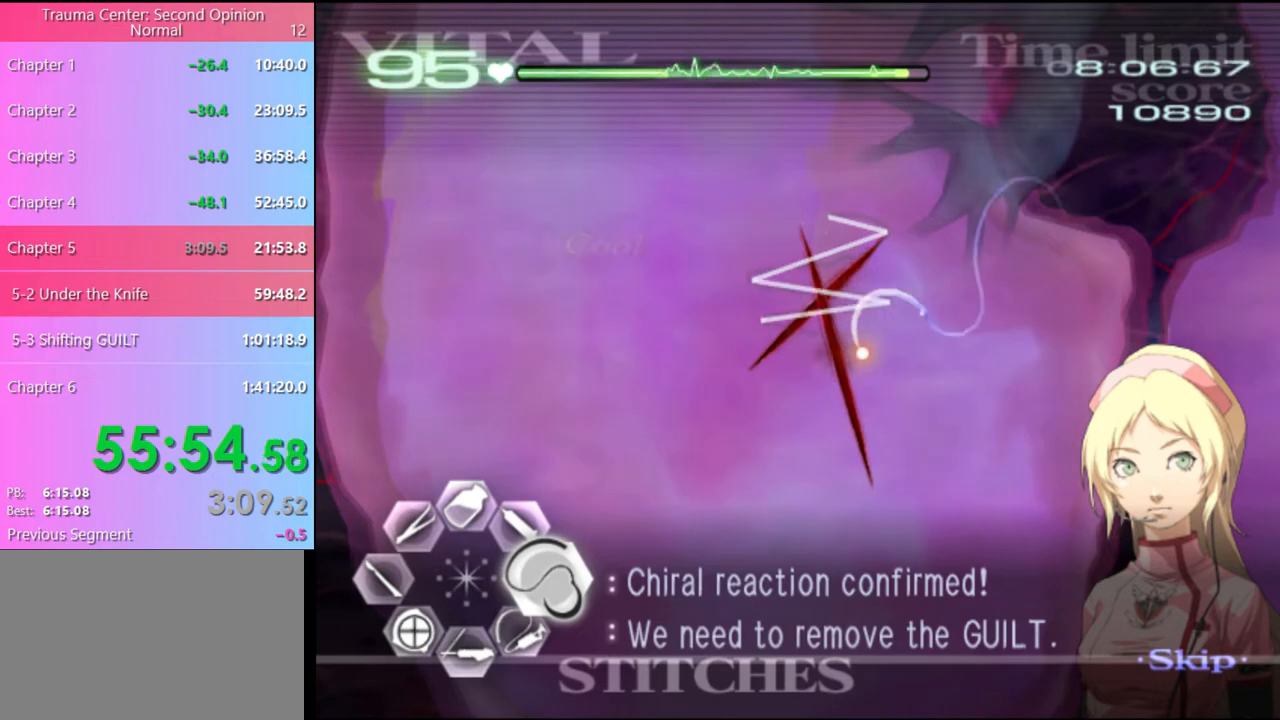
{"keys": ["d"], "mouse": ["left"], "events": [[234, "mouse_left", "up"], [367, "mouse_left", "down"]]}
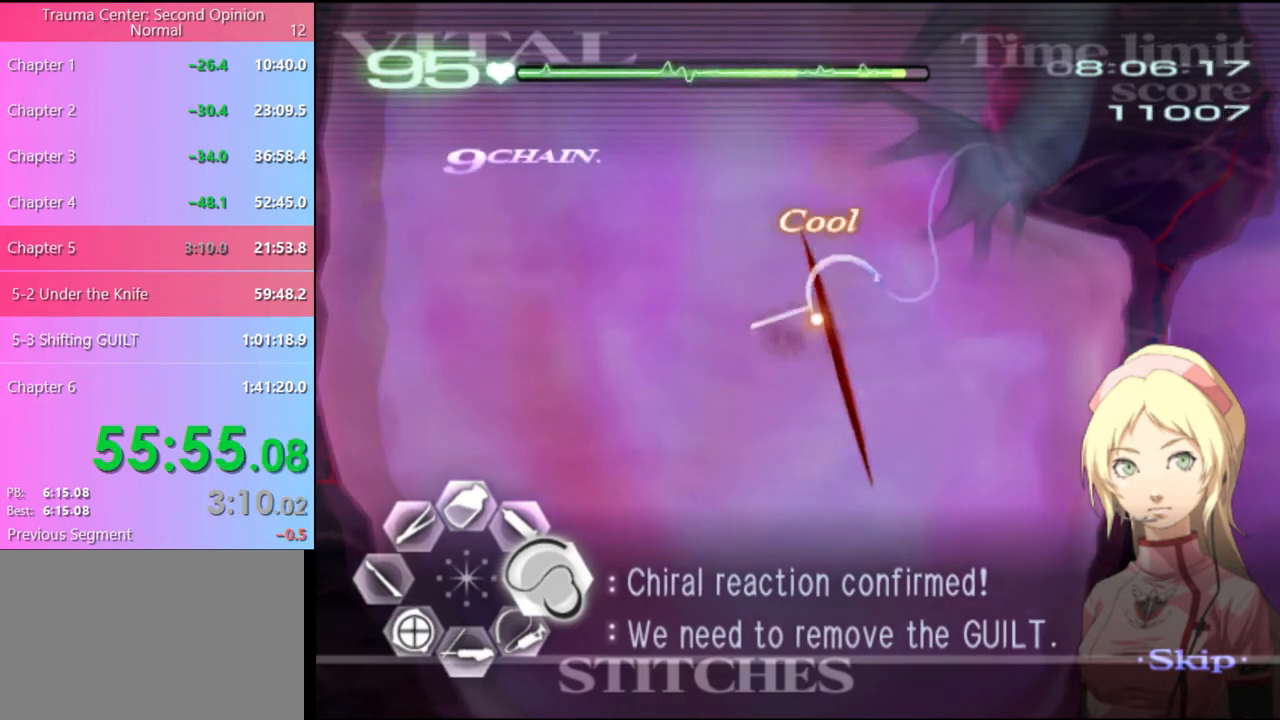
{"keys": ["d"], "mouse": ["left"], "events": []}
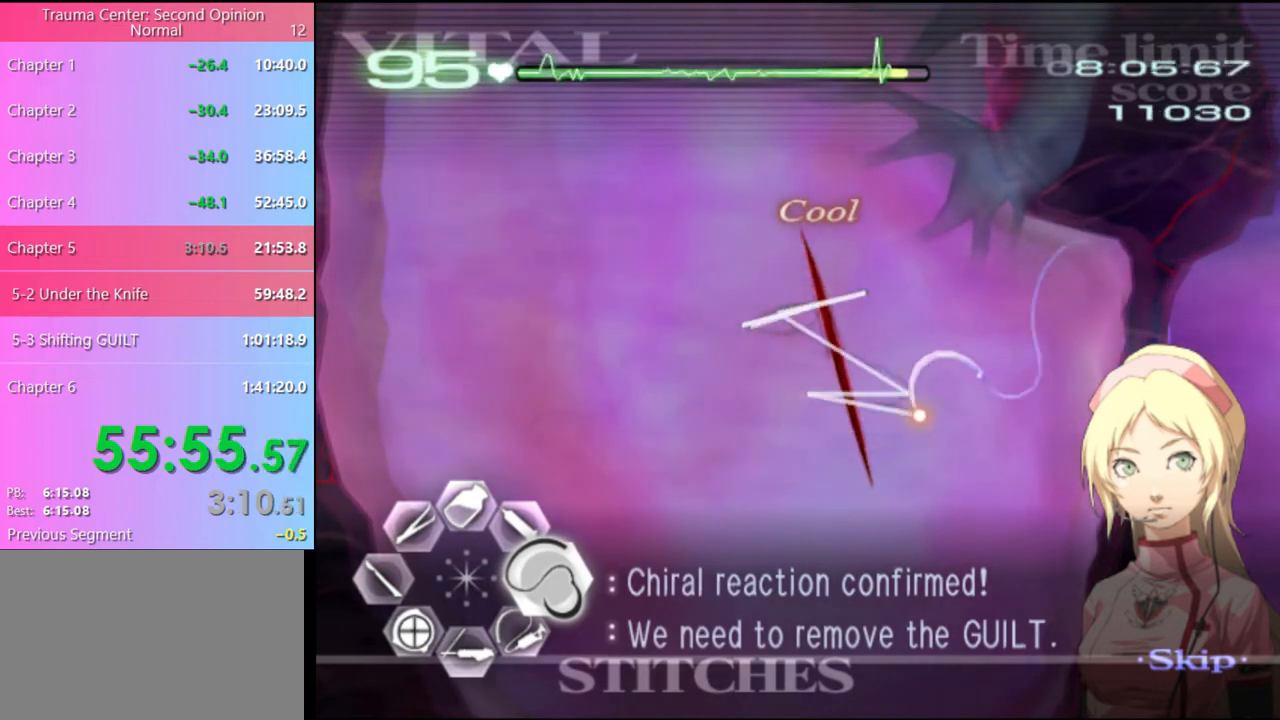
{"keys": ["a", "s"], "mouse": [], "events": [[167, "mouse_left", "up"], [267, "d", "up"], [267, "s", "down"], [334, "a", "down"]]}
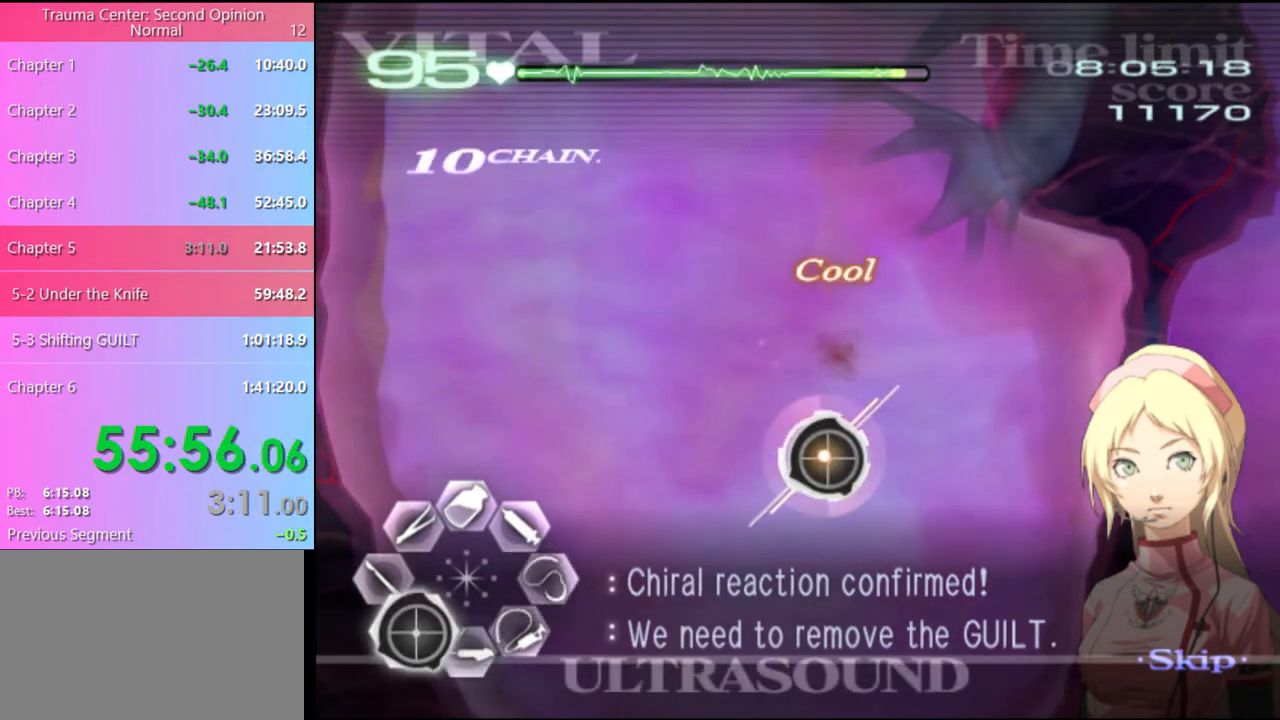
{"keys": ["a", "s"], "mouse": ["left"], "events": [[434, "mouse_left", "down"]]}
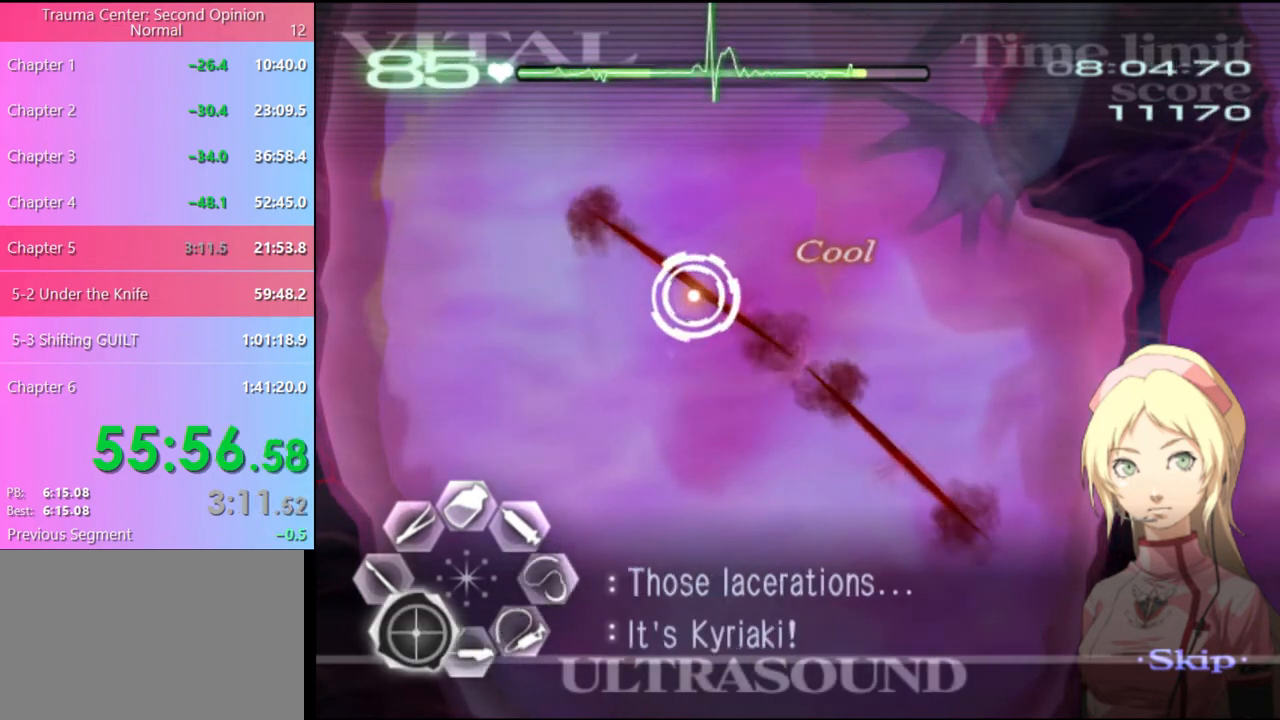
{"keys": ["a", "s"], "mouse": ["left"], "events": [[34, "mouse_left", "up"], [467, "mouse_left", "down"]]}
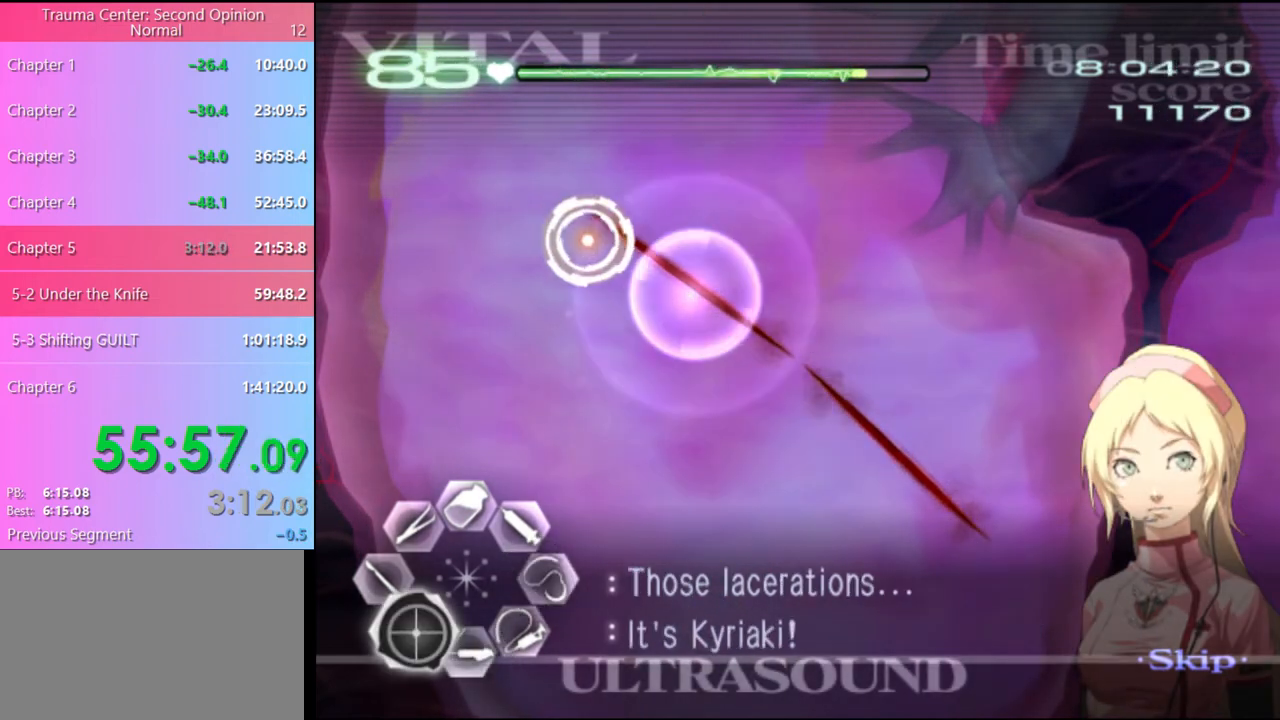
{"keys": ["a", "s"], "mouse": [], "events": [[67, "mouse_left", "up"], [134, "mouse_left", "down"], [234, "mouse_left", "up"]]}
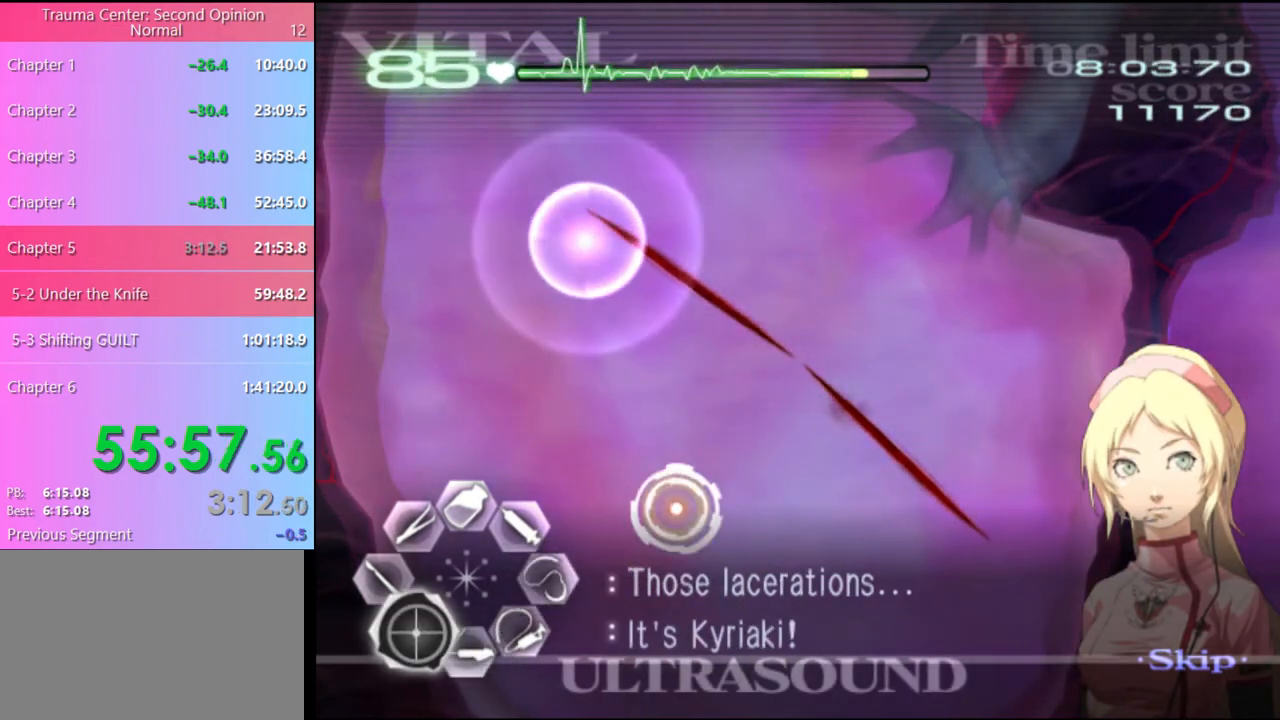
{"keys": ["a", "s"], "mouse": [], "events": [[67, "mouse_left", "down"], [167, "mouse_left", "up"], [300, "mouse_left", "down"], [400, "mouse_left", "up"]]}
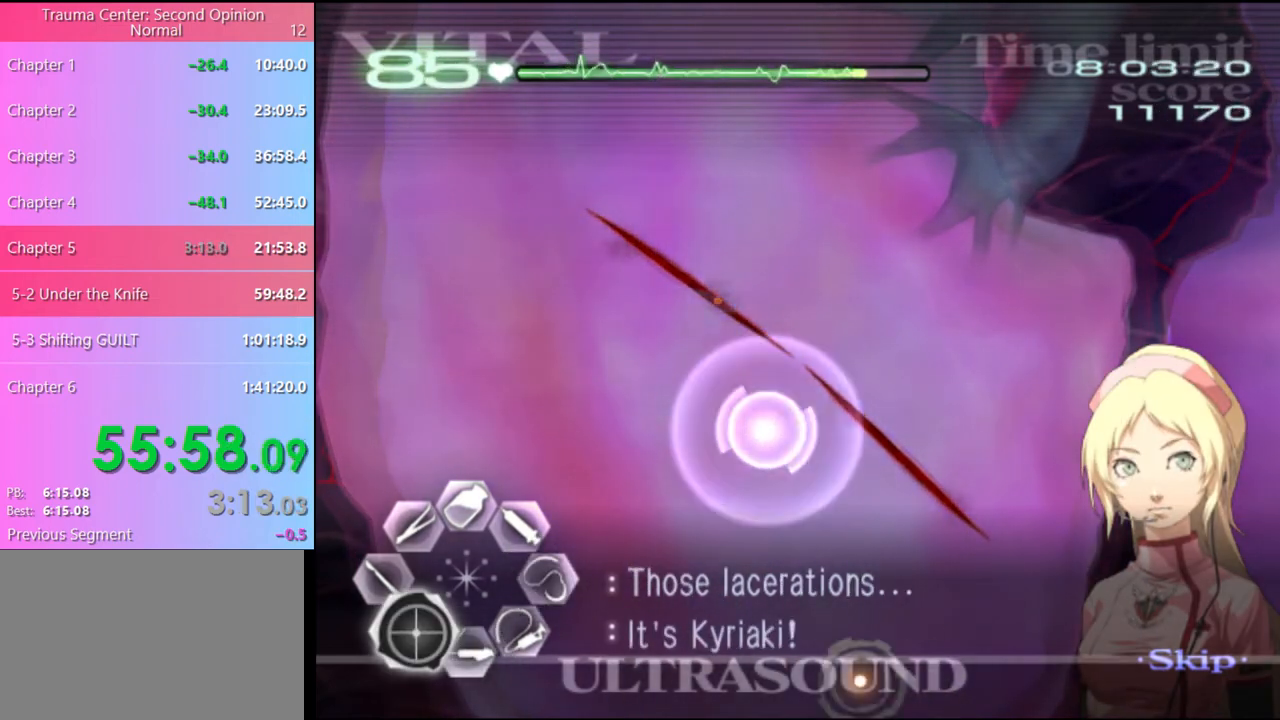
{"keys": ["a"], "mouse": [], "events": [[200, "mouse_left", "down"], [234, "s", "up"], [334, "mouse_left", "up"]]}
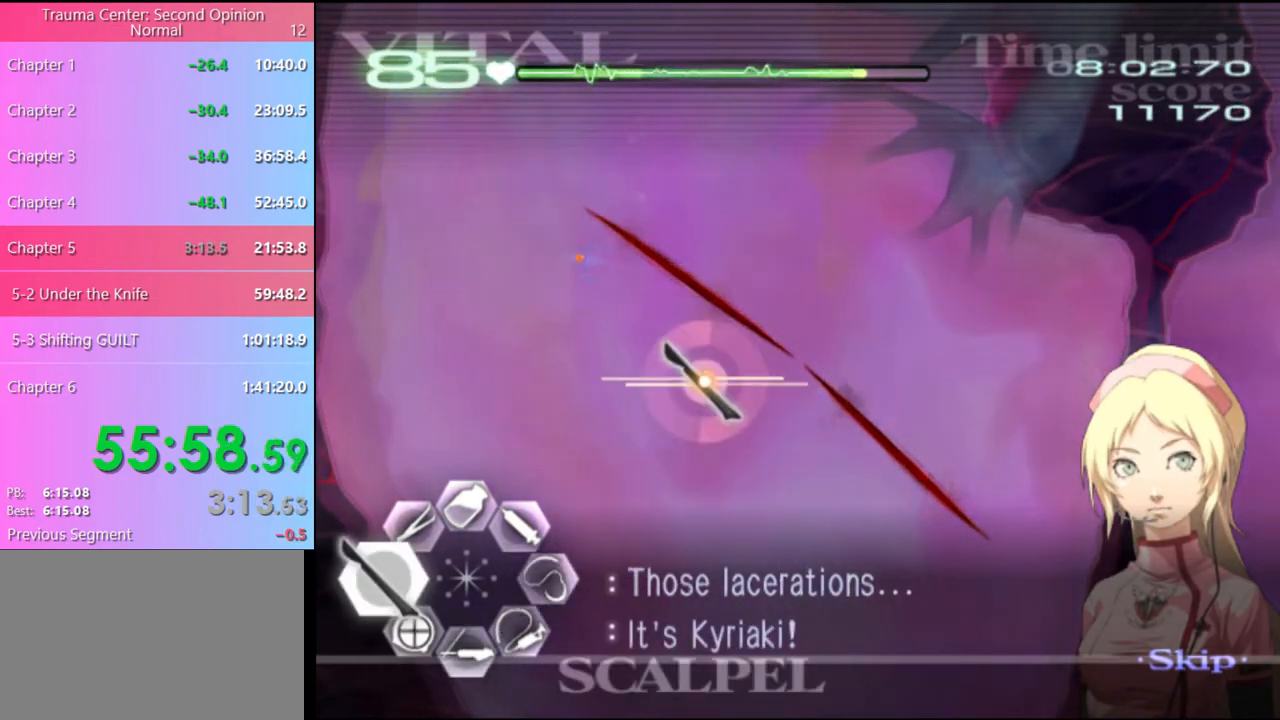
{"keys": ["a", "s"], "mouse": [], "events": [[100, "mouse_left", "down"], [200, "mouse_left", "up"], [400, "s", "down"]]}
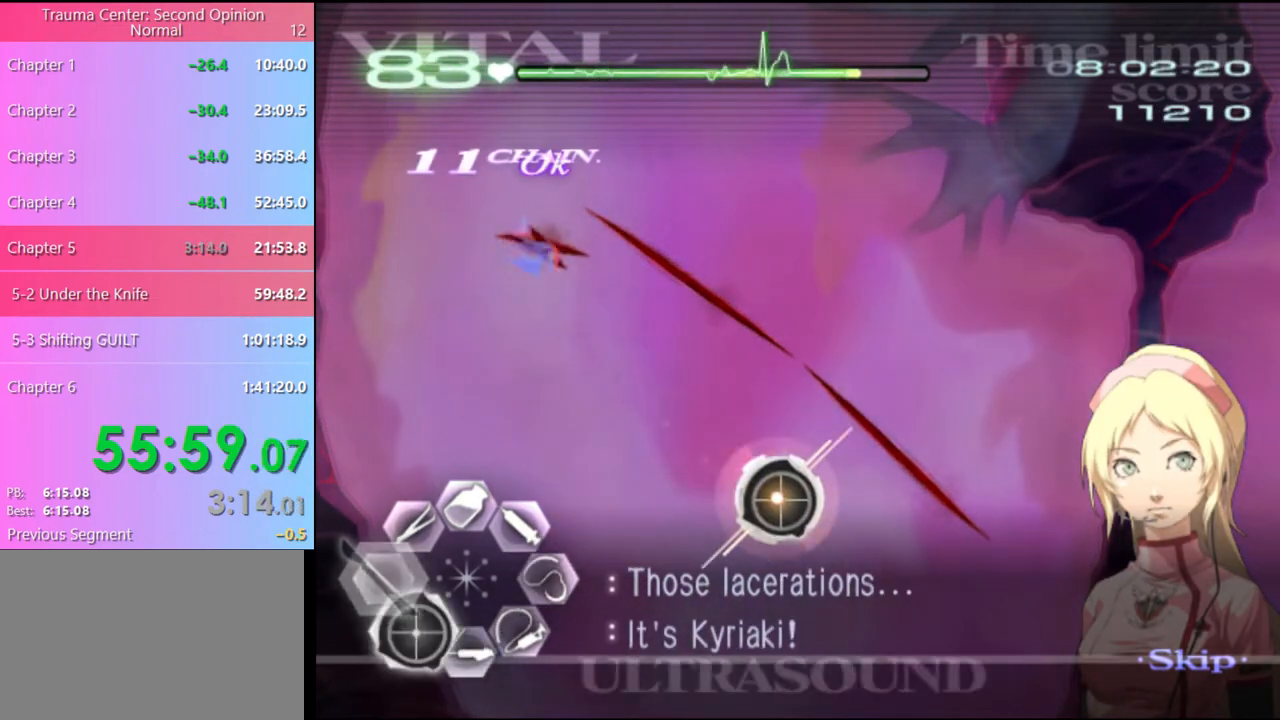
{"keys": ["a"], "mouse": [], "events": [[34, "mouse_left", "down"], [100, "mouse_left", "up"], [200, "s", "up"]]}
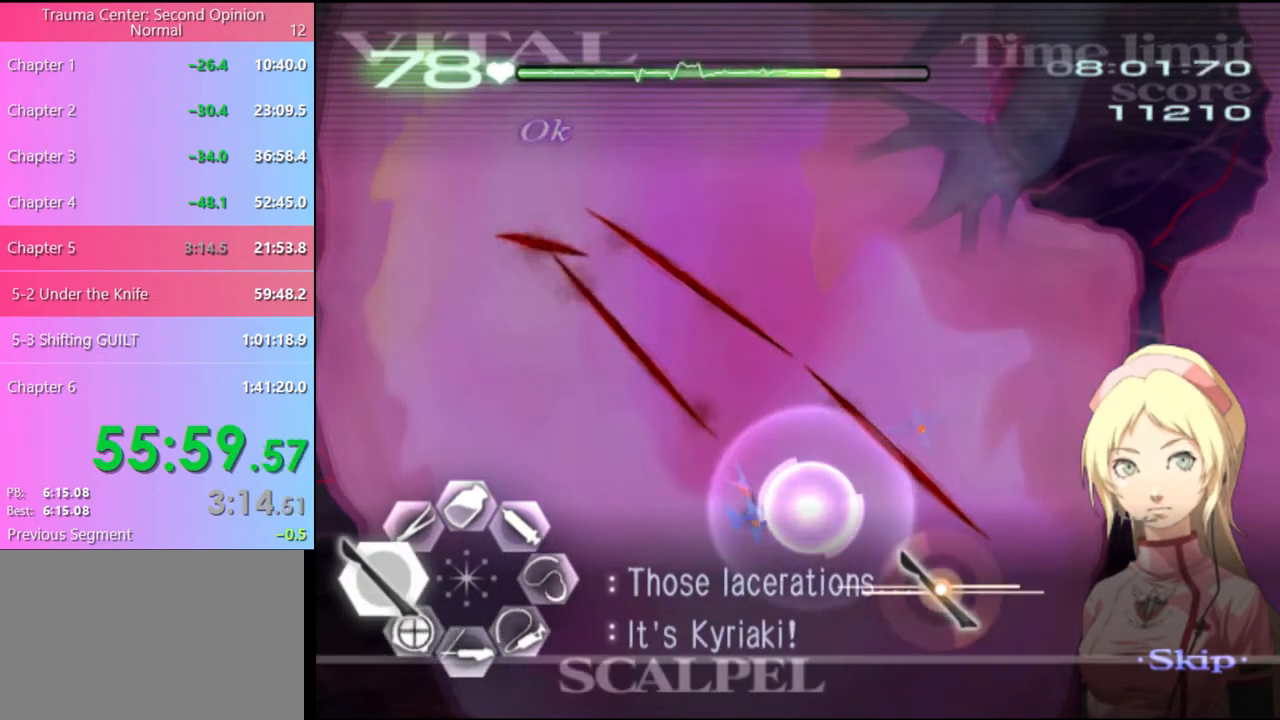
{"keys": ["a"], "mouse": ["left"], "events": [[67, "mouse_left", "down"], [200, "mouse_left", "up"], [400, "mouse_left", "down"]]}
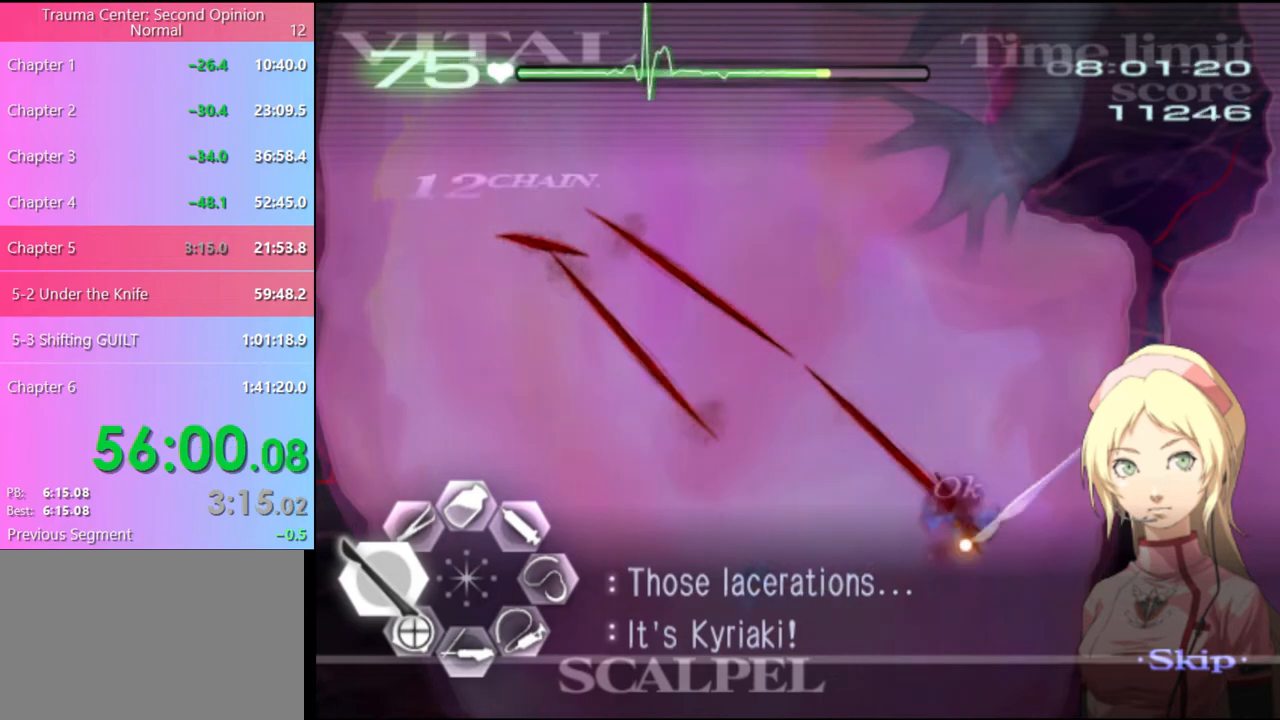
{"keys": ["s"], "mouse": ["left"], "events": [[34, "mouse_left", "up"], [234, "a", "up"], [234, "s", "down"], [334, "mouse_left", "down"]]}
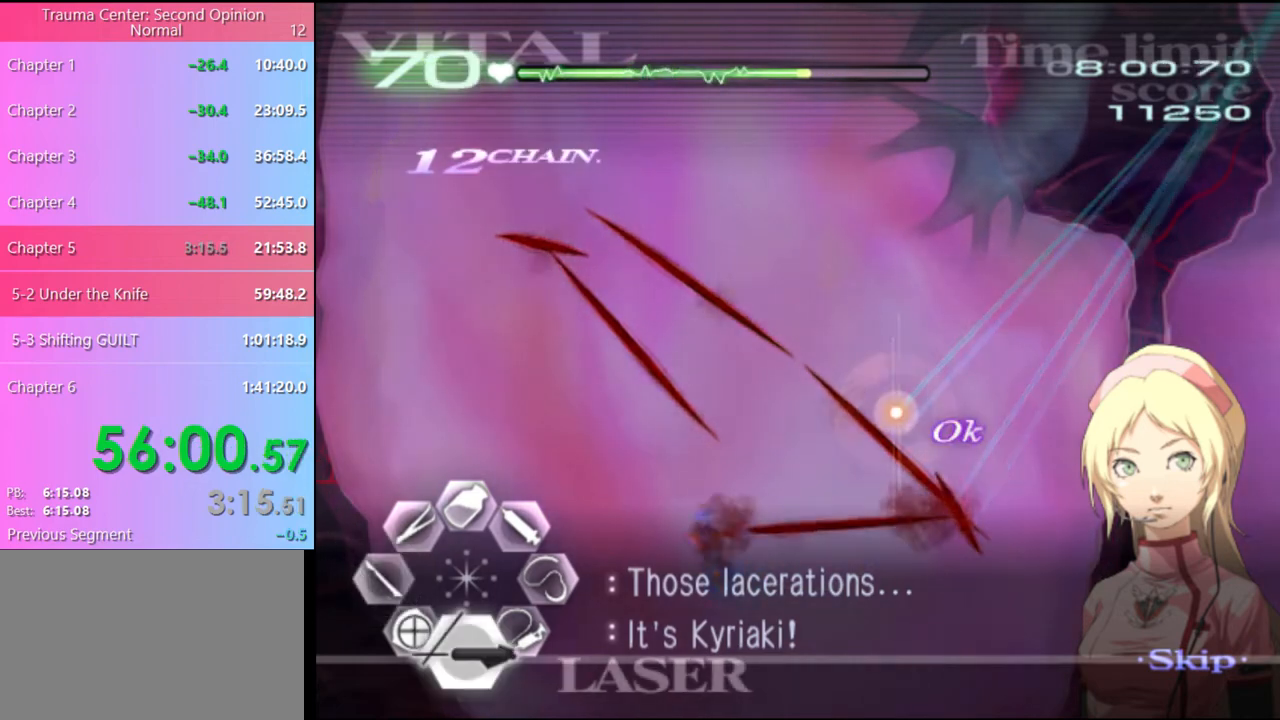
{"keys": ["s"], "mouse": [], "events": [[434, "mouse_left", "up"]]}
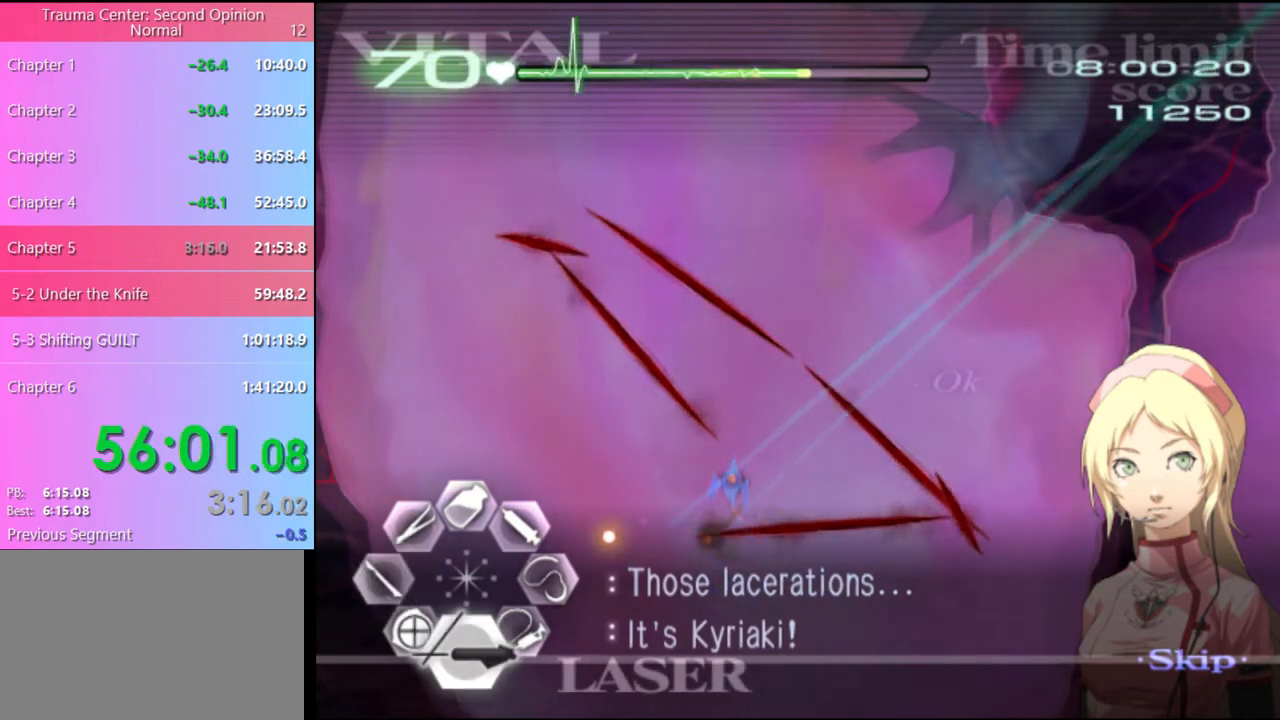
{"keys": ["s"], "mouse": ["left"], "events": [[434, "mouse_left", "down"]]}
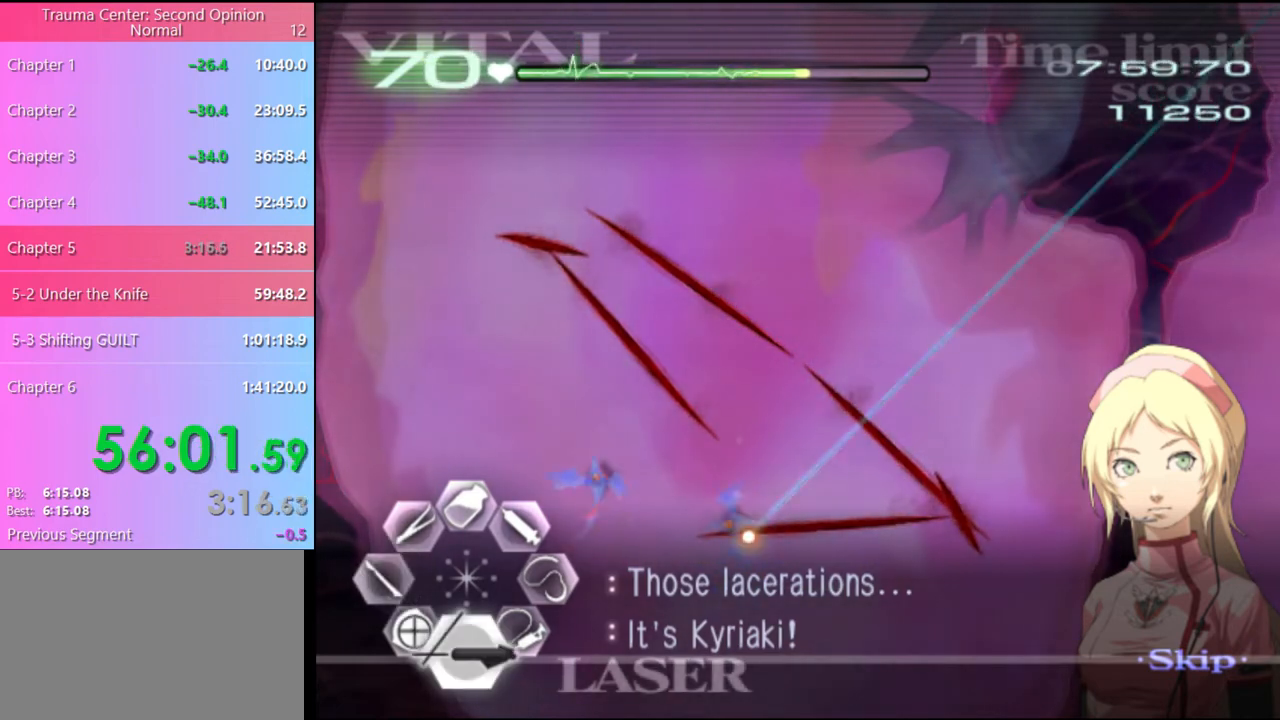
{"keys": ["s"], "mouse": [], "events": [[167, "mouse_left", "up"], [300, "mouse_left", "down"], [467, "mouse_left", "up"]]}